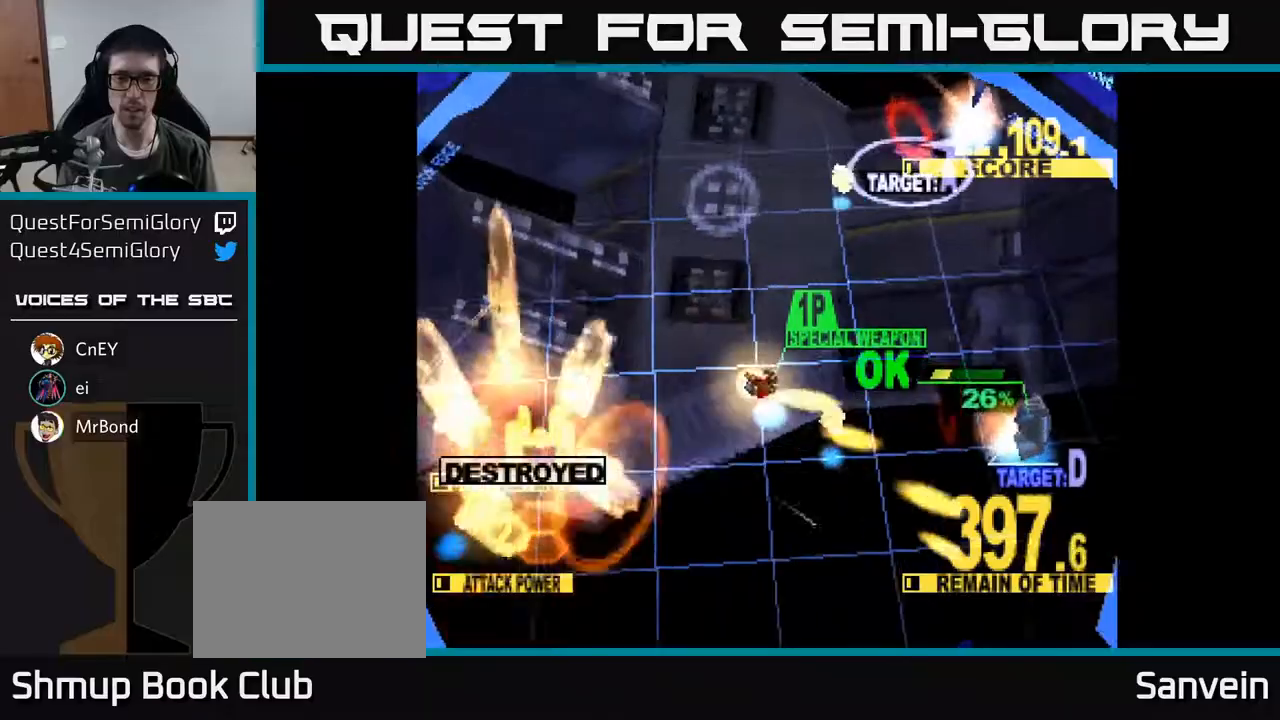
Gameplay with a controller (Xbox layout); each line is a JSON object with the inputs held at the frame after it. "events" lists button and stick changes between this image and that frame as [ms after this image, input, new state], when the widget could be followed in between. Not read: left_stick.
{"buttons": ["X", "DPAD_UP"], "right_stick": "center", "events": [[283, "DPAD_UP", "down"], [333, "DPAD_RIGHT", "up"], [350, "DPAD_RIGHT", "down"], [367, "X", "up"], [450, "X", "down"], [500, "DPAD_RIGHT", "up"]]}
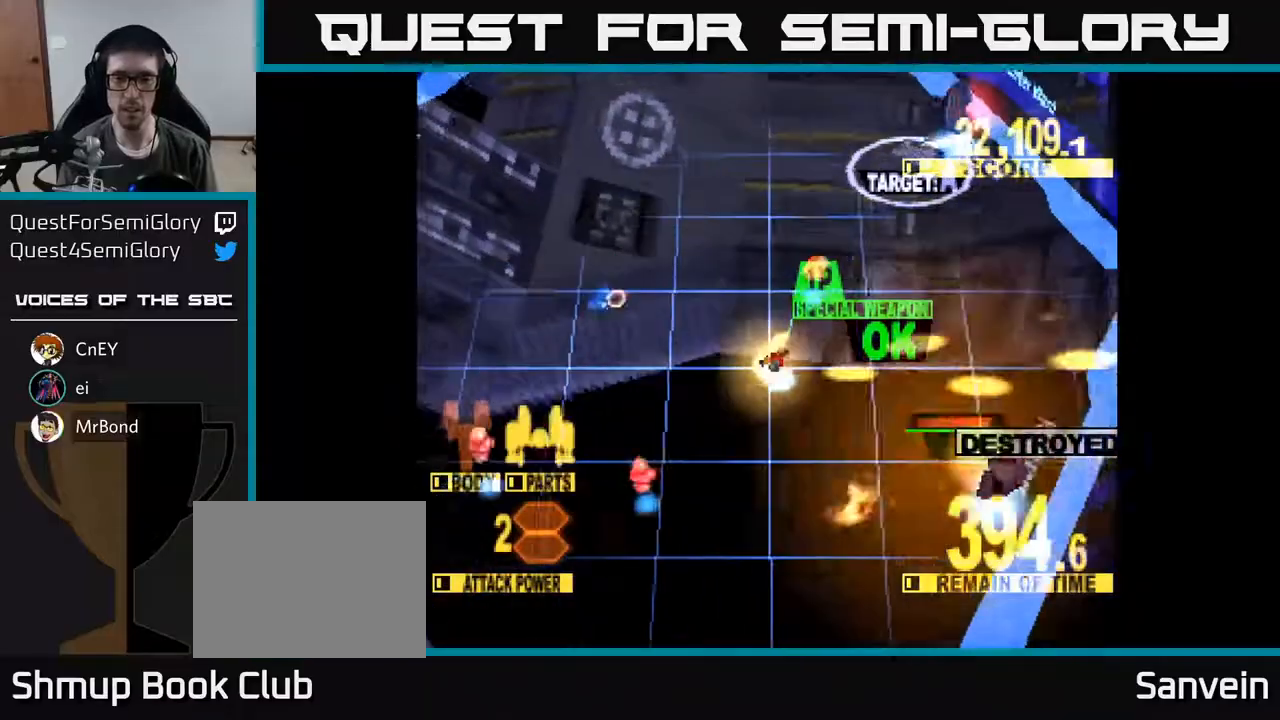
{"buttons": ["X", "DPAD_UP", "DPAD_RIGHT"], "right_stick": "center", "events": [[133, "X", "up"], [183, "X", "down"], [383, "DPAD_RIGHT", "down"]]}
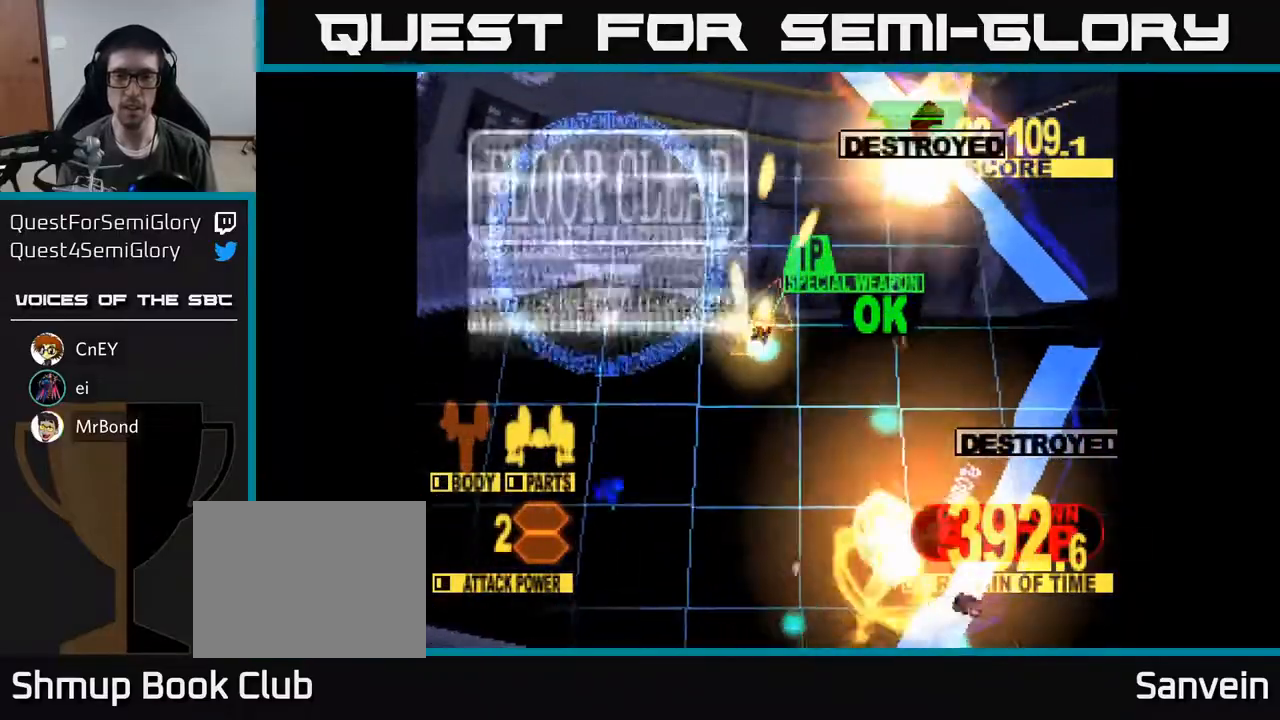
{"buttons": ["X", "DPAD_DOWN"], "right_stick": "center", "events": [[167, "DPAD_UP", "up"], [317, "DPAD_DOWN", "down"], [400, "X", "up"], [450, "X", "down"], [500, "DPAD_RIGHT", "up"]]}
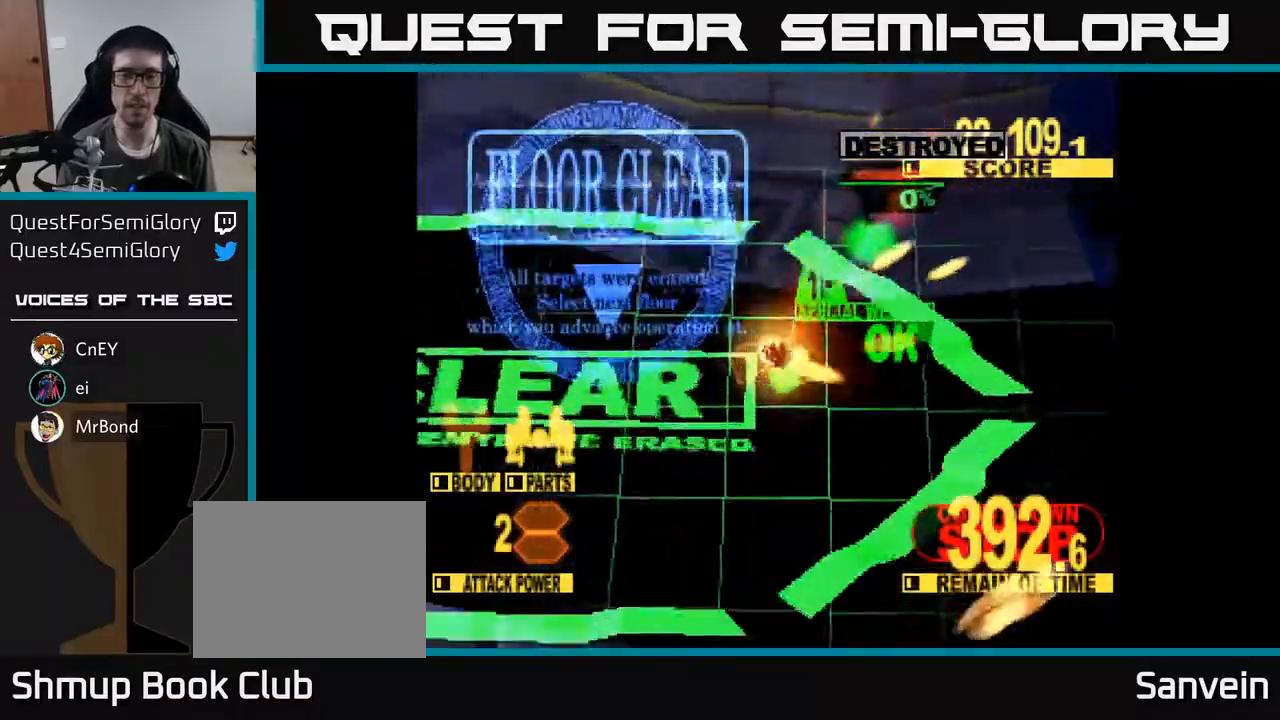
{"buttons": [], "right_stick": "center", "events": [[117, "DPAD_DOWN", "up"], [167, "X", "up"], [233, "X", "down"], [417, "X", "up"]]}
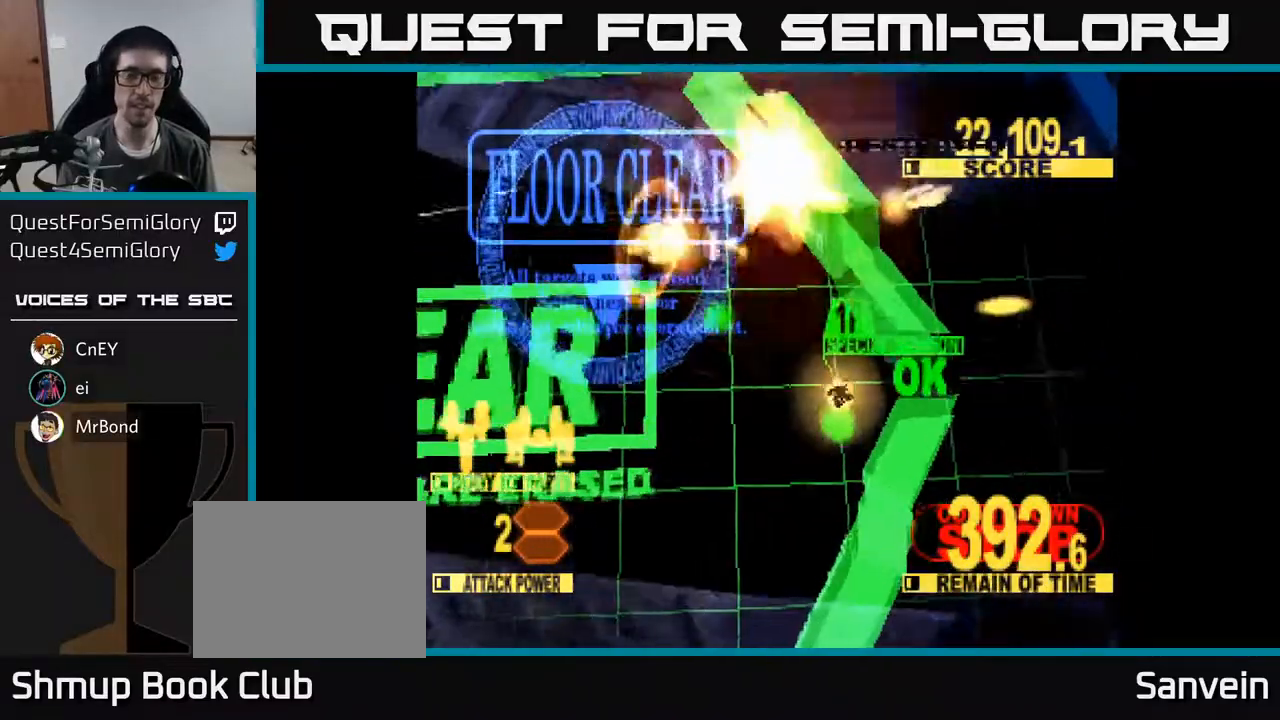
{"buttons": ["DPAD_LEFT"], "right_stick": "center", "events": [[17, "X", "down"], [133, "DPAD_UP", "down"], [167, "X", "up"], [217, "DPAD_LEFT", "down"], [283, "X", "down"], [333, "DPAD_UP", "up"], [483, "X", "up"]]}
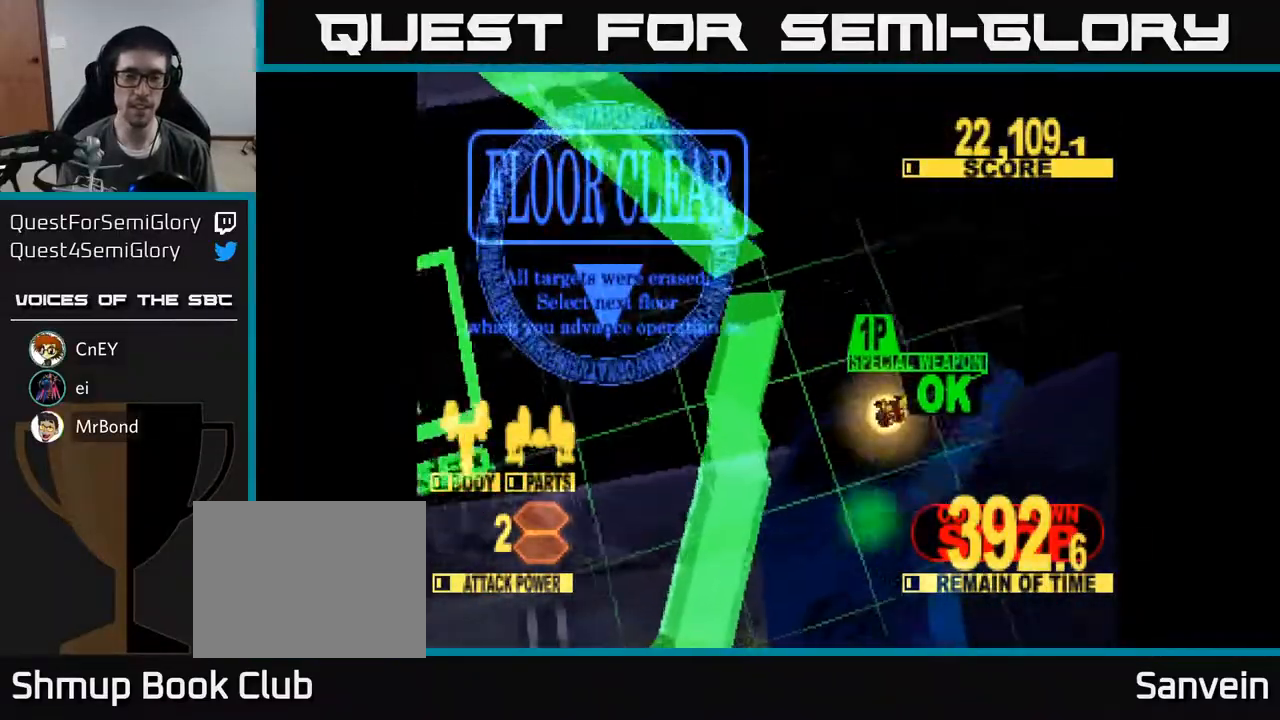
{"buttons": [], "right_stick": "center", "events": [[83, "DPAD_LEFT", "up"], [217, "X", "down"], [450, "X", "up"]]}
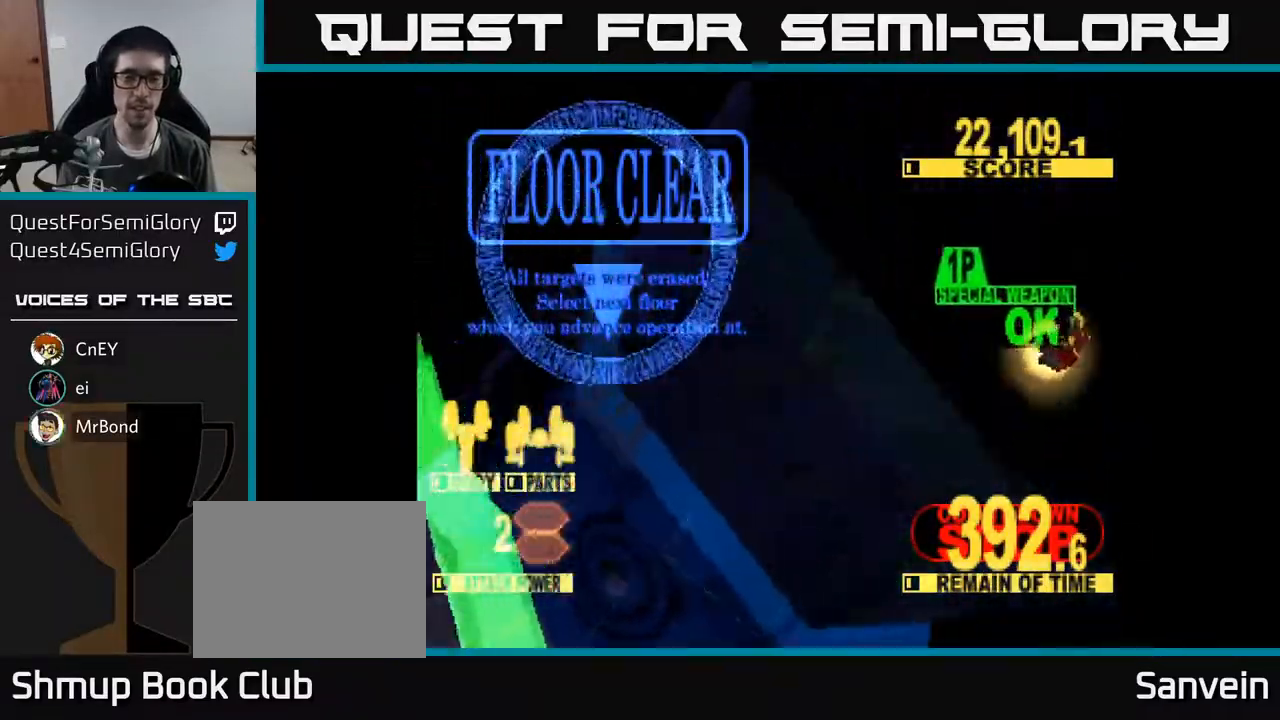
{"buttons": [], "right_stick": "center", "events": [[67, "X", "down"], [217, "X", "up"]]}
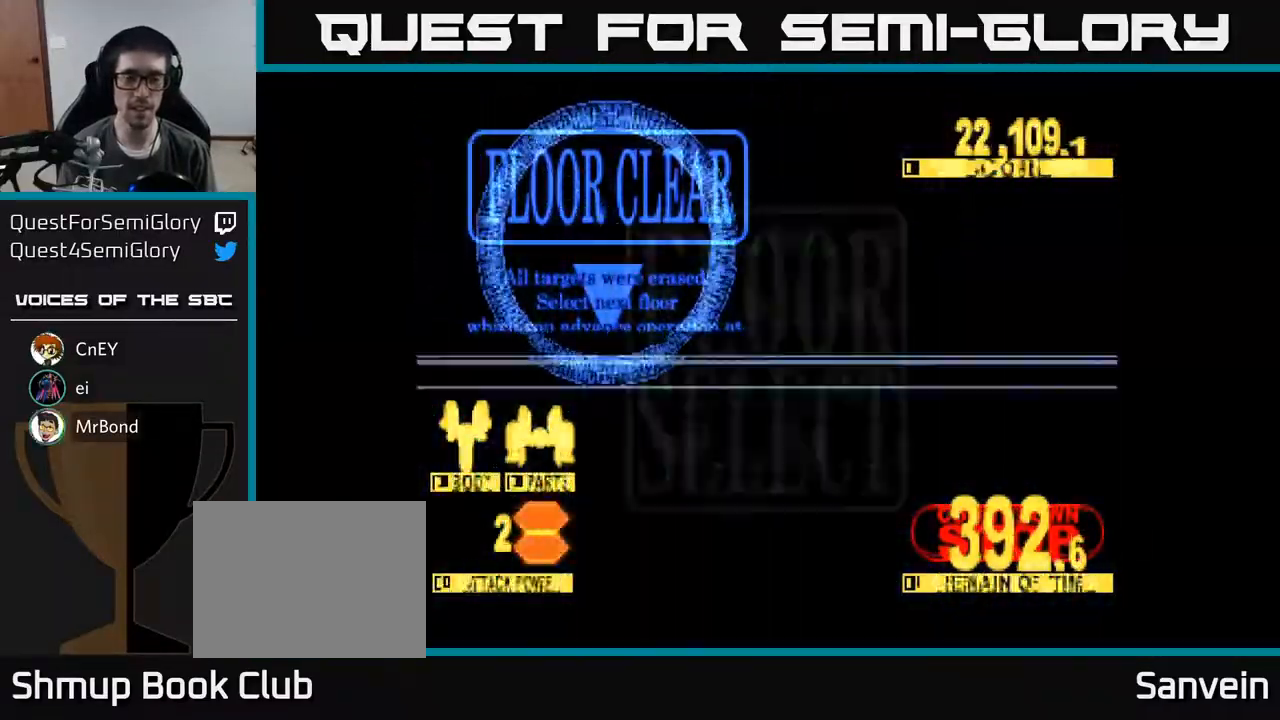
{"buttons": [], "right_stick": "center", "events": []}
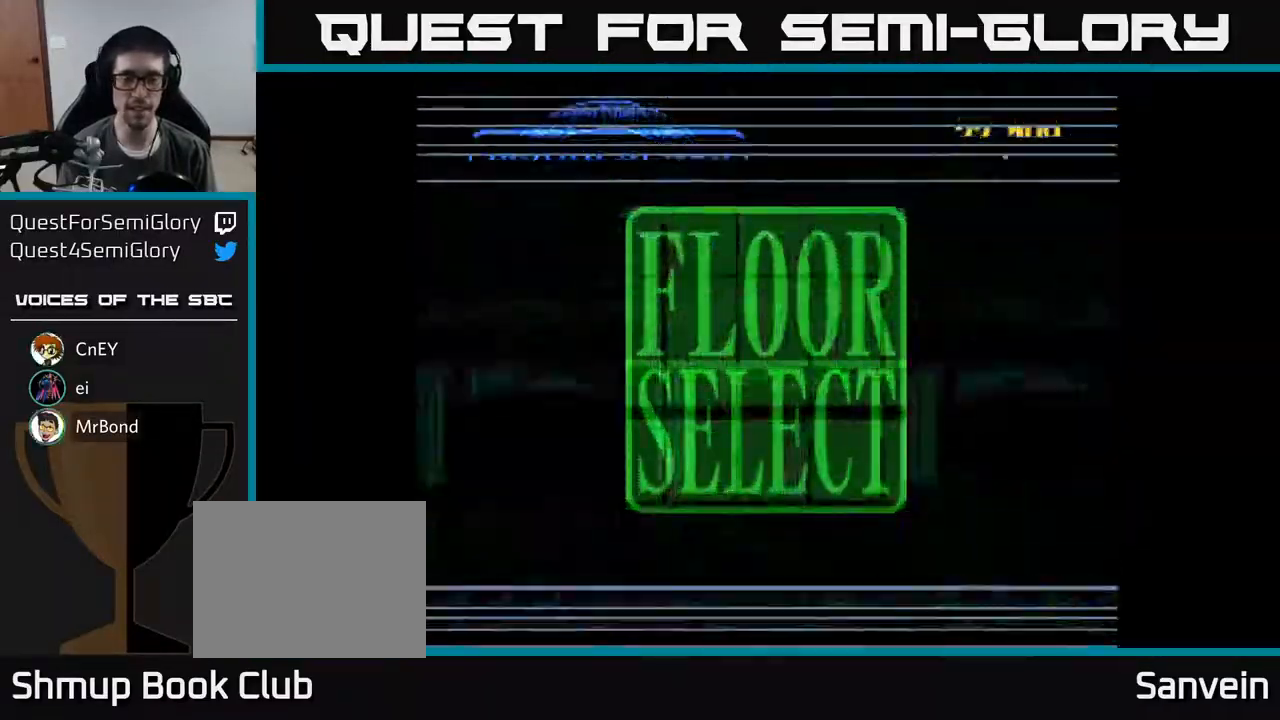
{"buttons": [], "right_stick": "center", "events": []}
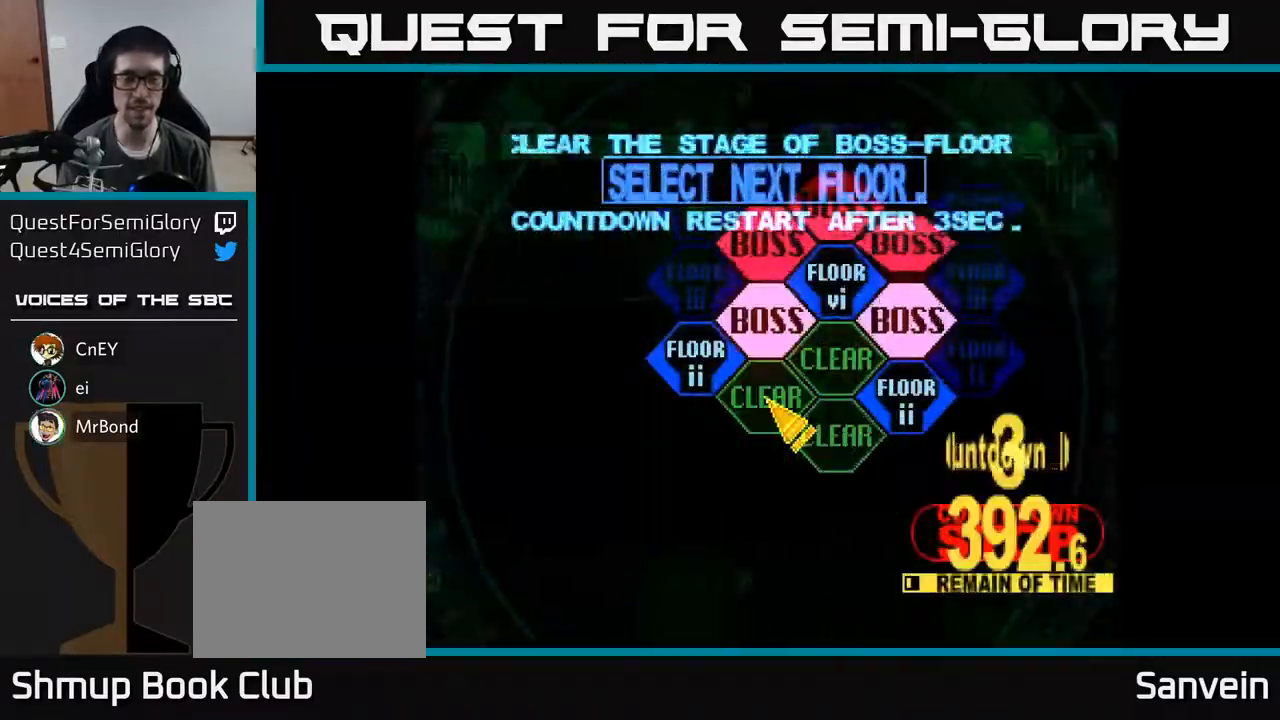
{"buttons": [], "right_stick": "center", "events": [[233, "DPAD_LEFT", "down"], [317, "DPAD_UP", "down"], [350, "DPAD_LEFT", "up"], [450, "DPAD_UP", "up"]]}
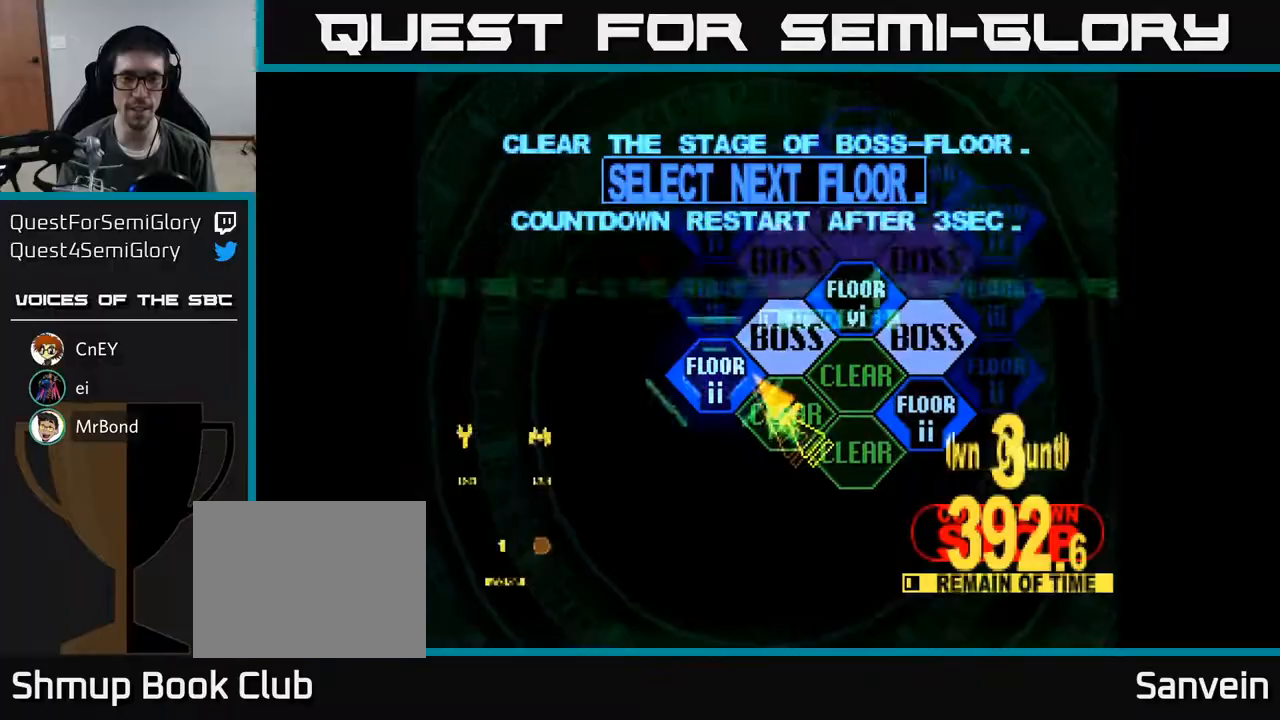
{"buttons": [], "right_stick": "center", "events": [[100, "DPAD_LEFT", "down"], [217, "DPAD_LEFT", "up"], [317, "A", "down"], [400, "A", "up"]]}
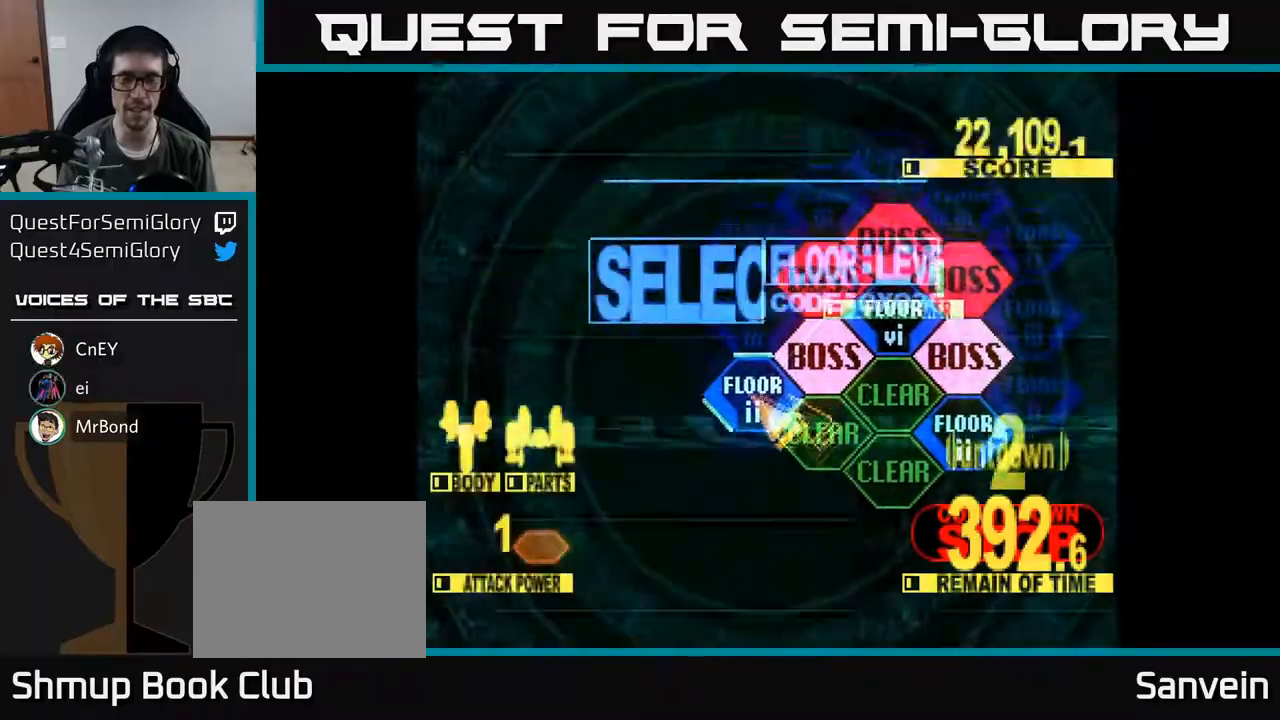
{"buttons": ["X"], "right_stick": "center", "events": [[83, "A", "down"], [117, "X", "down"], [133, "A", "up"], [267, "X", "up"], [350, "DPAD_UP", "down"], [450, "DPAD_UP", "up"], [483, "X", "down"]]}
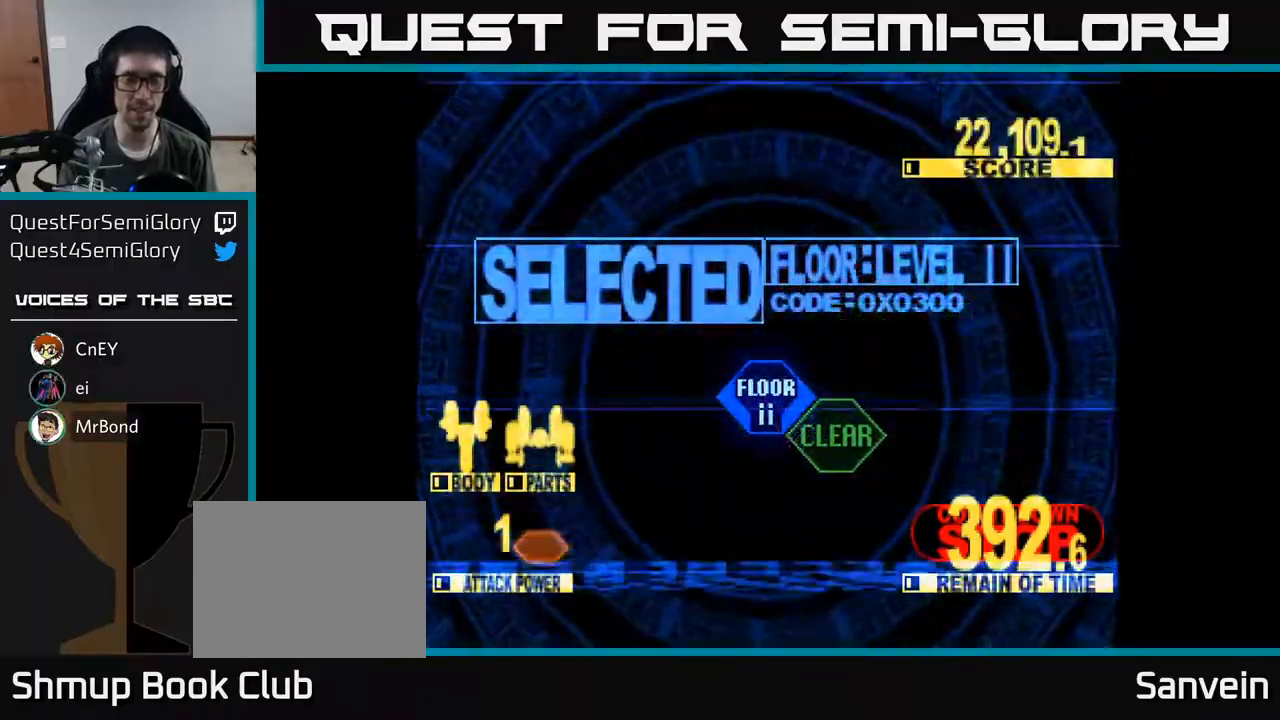
{"buttons": ["X", "DPAD_UP"], "right_stick": "center", "events": [[117, "DPAD_UP", "down"]]}
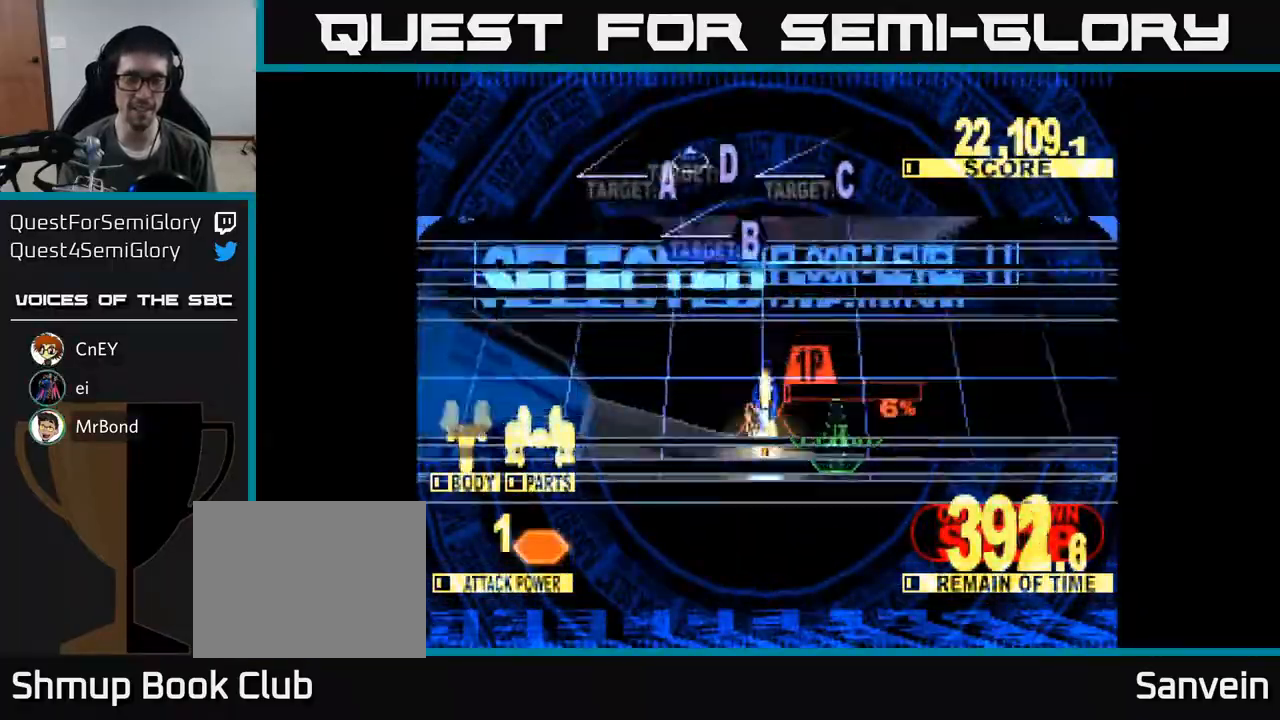
{"buttons": ["X", "DPAD_UP"], "right_stick": "center", "events": [[17, "DPAD_LEFT", "down"], [83, "DPAD_UP", "up"], [167, "DPAD_LEFT", "up"], [200, "DPAD_RIGHT", "down"], [233, "DPAD_UP", "down"], [267, "DPAD_RIGHT", "up"]]}
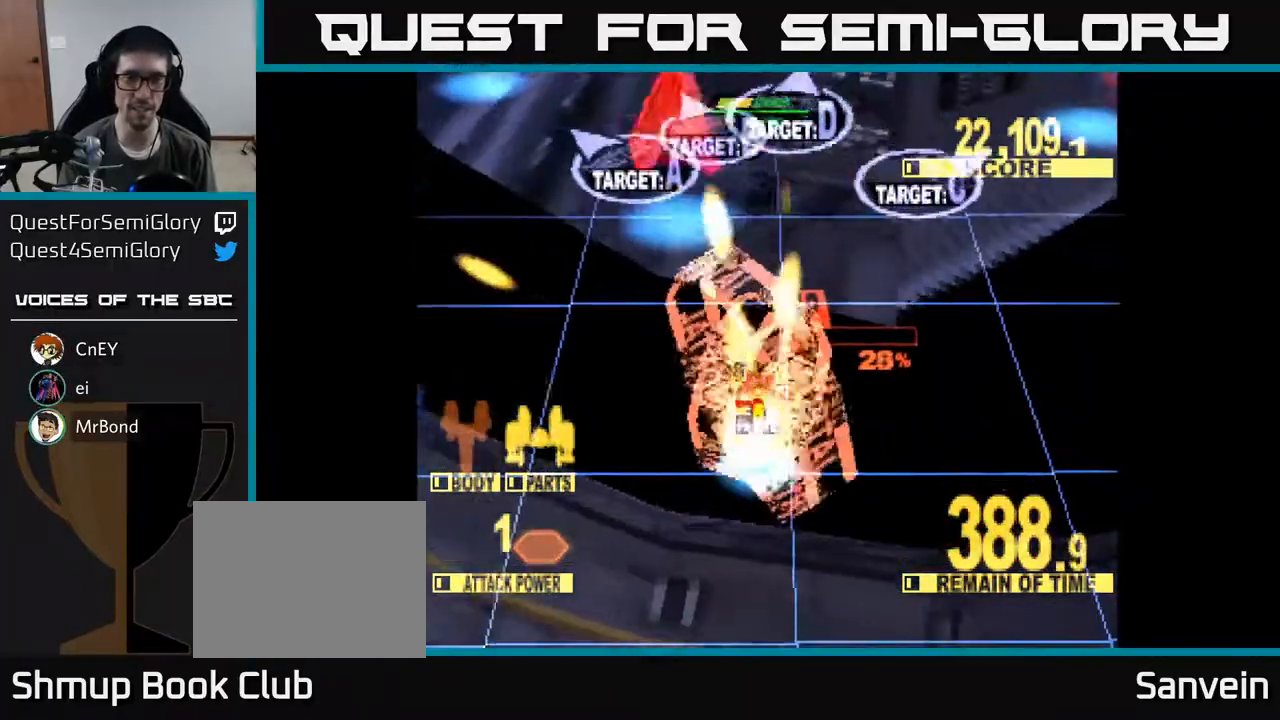
{"buttons": ["X", "DPAD_RIGHT"], "right_stick": "center", "events": [[17, "DPAD_LEFT", "down"], [67, "DPAD_UP", "up"], [150, "DPAD_UP", "down"], [217, "DPAD_LEFT", "up"], [317, "DPAD_UP", "up"], [333, "DPAD_RIGHT", "down"], [400, "DPAD_RIGHT", "up"], [400, "DPAD_UP", "down"], [500, "DPAD_RIGHT", "down"], [500, "DPAD_UP", "up"]]}
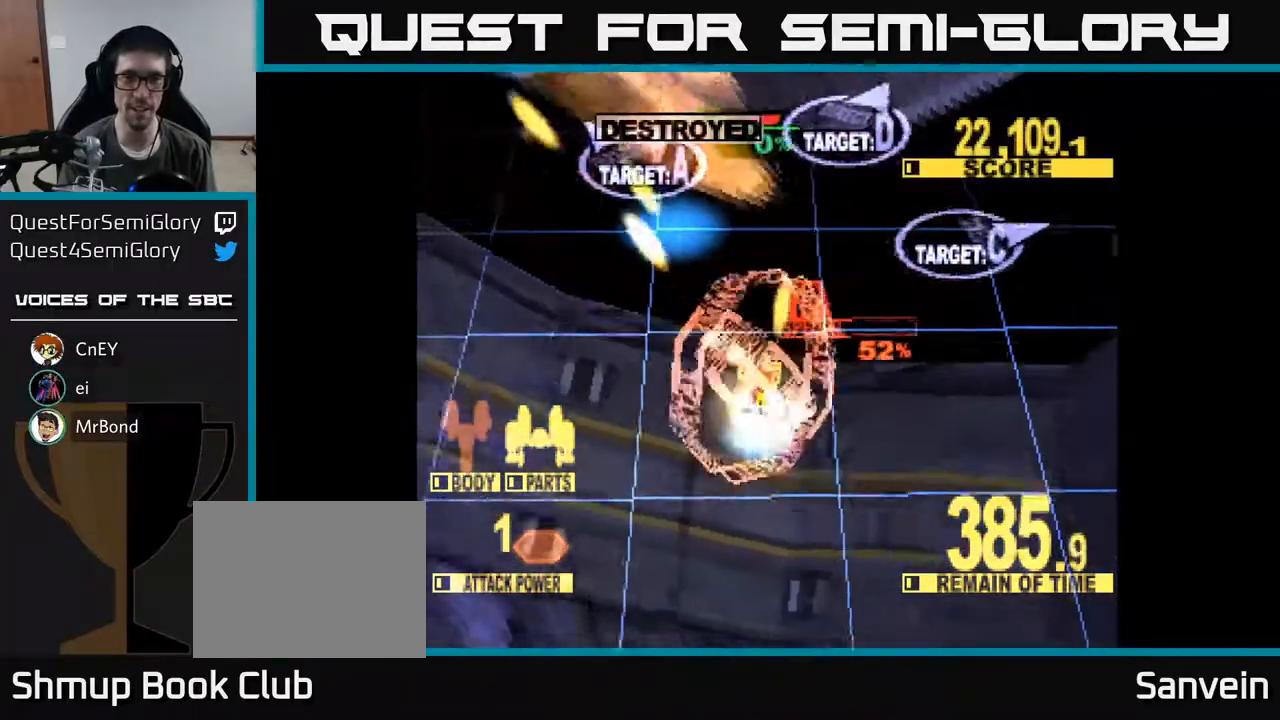
{"buttons": ["X", "DPAD_RIGHT"], "right_stick": "center", "events": [[33, "DPAD_UP", "down"], [217, "DPAD_UP", "up"], [333, "DPAD_DOWN", "down"], [367, "DPAD_DOWN", "up"]]}
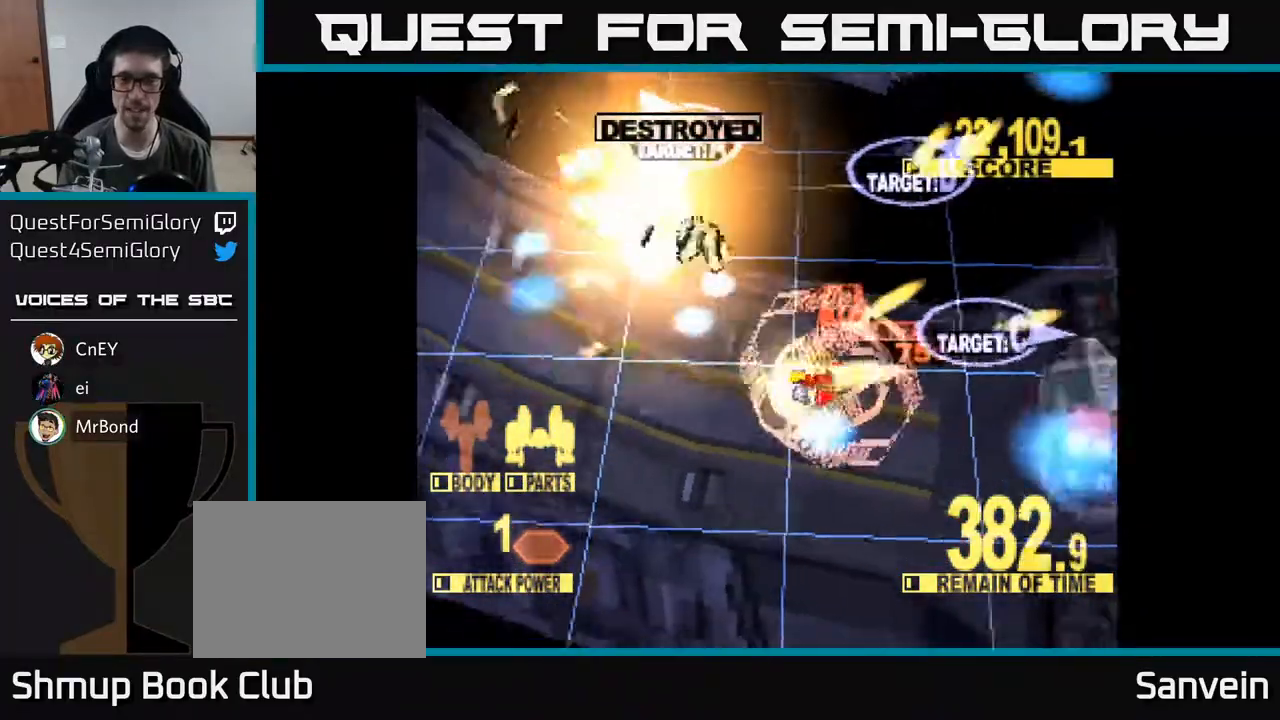
{"buttons": ["X", "DPAD_UP", "DPAD_RIGHT"], "right_stick": "center", "events": [[117, "DPAD_DOWN", "down"], [250, "DPAD_RIGHT", "up"], [300, "DPAD_DOWN", "up"], [317, "DPAD_RIGHT", "down"], [333, "DPAD_RIGHT", "up"], [333, "DPAD_UP", "down"], [400, "X", "up"], [467, "X", "down"], [500, "DPAD_RIGHT", "down"]]}
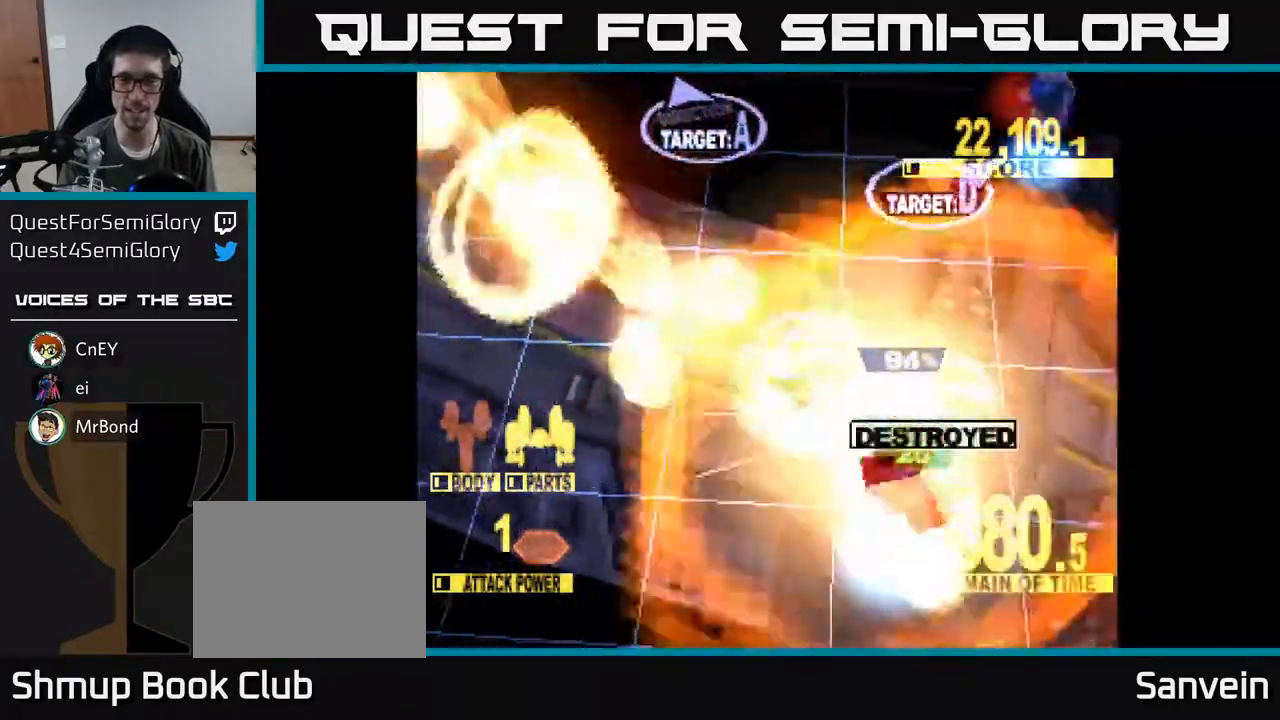
{"buttons": ["X", "DPAD_UP", "DPAD_RIGHT"], "right_stick": "center", "events": [[50, "A", "down"], [67, "DPAD_RIGHT", "up"], [100, "A", "up"], [117, "X", "up"], [133, "DPAD_RIGHT", "down"], [183, "X", "down"], [450, "DPAD_UP", "up"], [483, "DPAD_UP", "down"]]}
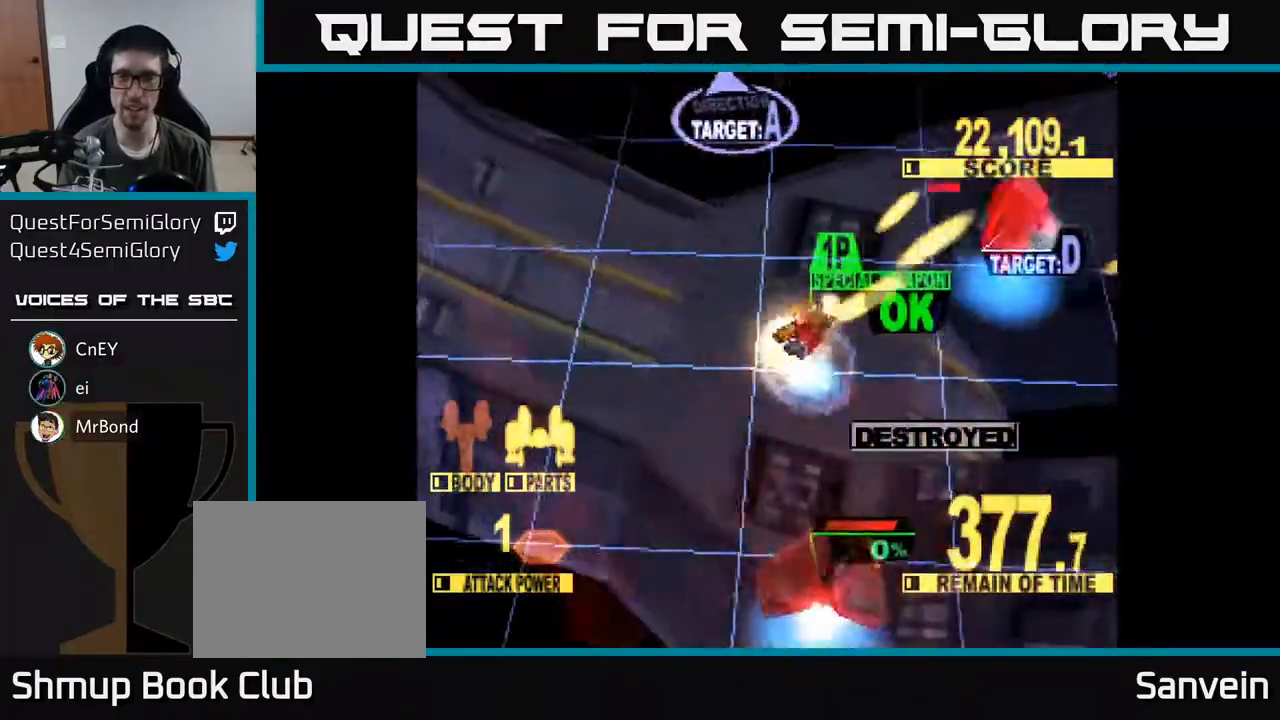
{"buttons": ["DPAD_UP", "DPAD_LEFT"], "right_stick": "center", "events": [[17, "DPAD_UP", "up"], [83, "DPAD_UP", "down"], [133, "DPAD_UP", "up"], [167, "DPAD_RIGHT", "up"], [167, "DPAD_UP", "down"], [200, "DPAD_LEFT", "down"], [200, "X", "up"], [417, "A", "down"], [500, "A", "up"]]}
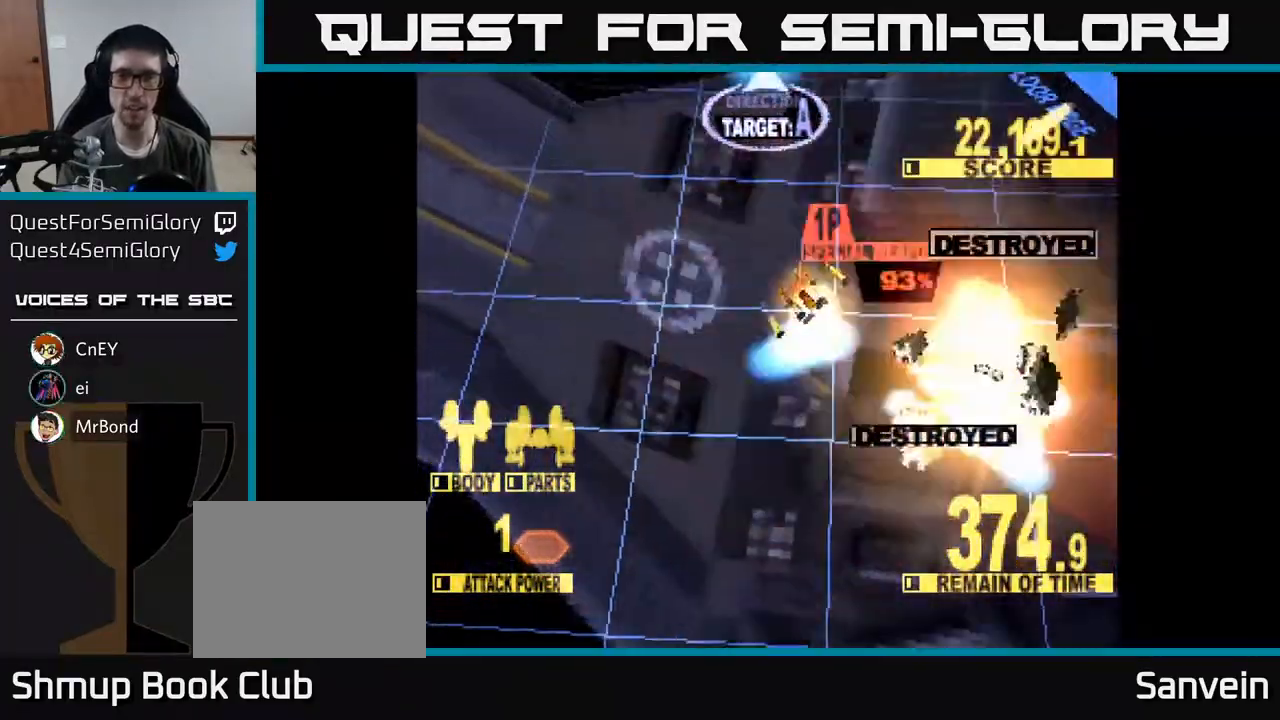
{"buttons": ["X", "DPAD_UP"], "right_stick": "center", "events": [[17, "DPAD_LEFT", "up"], [83, "X", "down"]]}
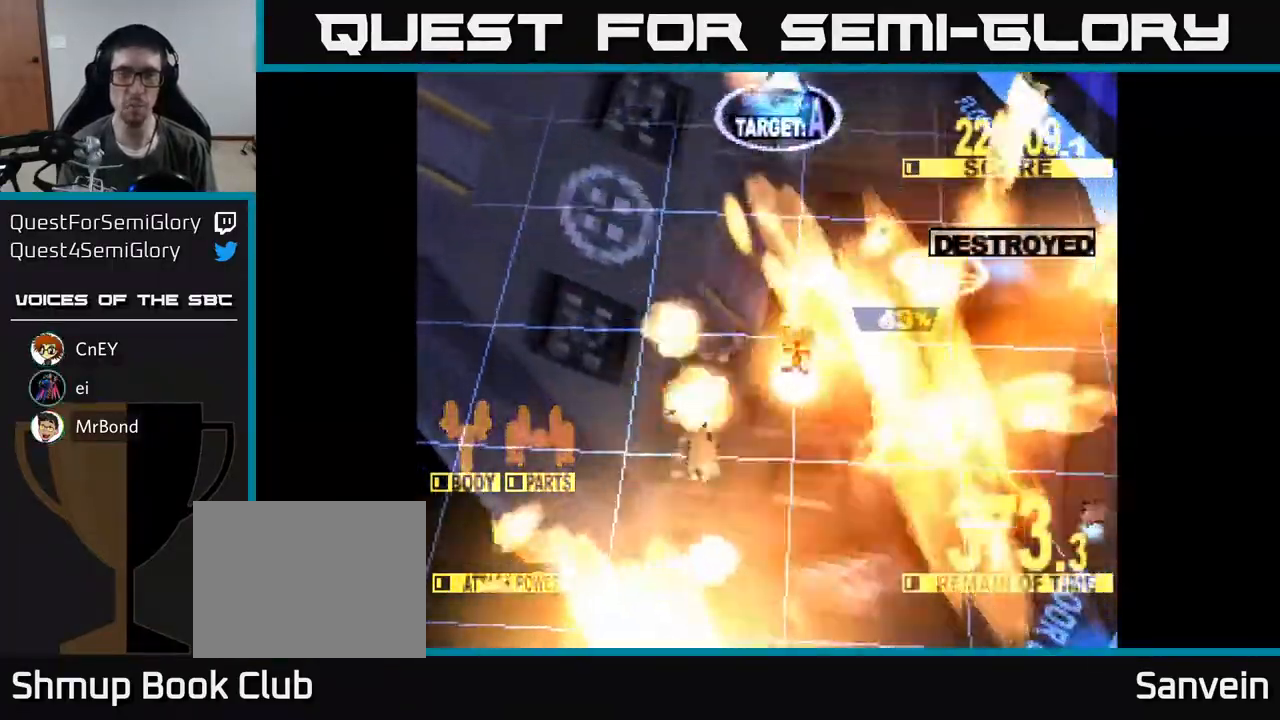
{"buttons": ["X", "DPAD_UP"], "right_stick": "center", "events": []}
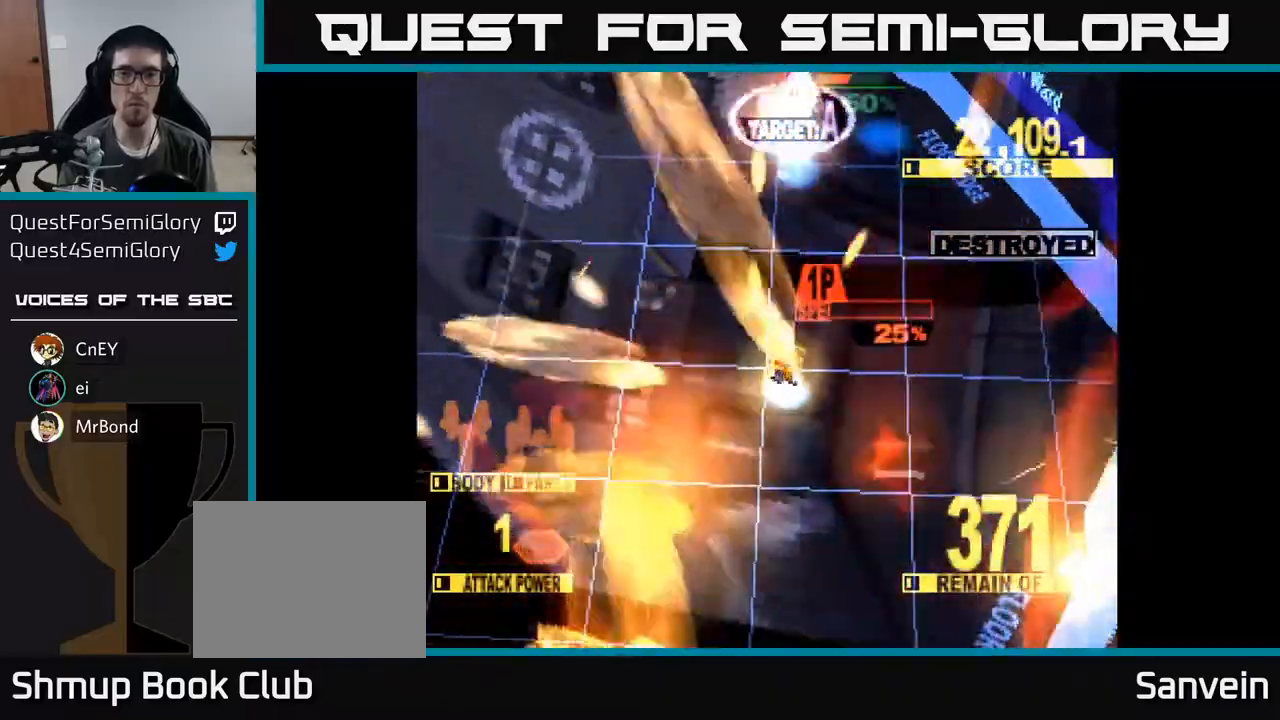
{"buttons": ["X", "DPAD_UP"], "right_stick": "center", "events": [[50, "DPAD_RIGHT", "down"], [50, "DPAD_UP", "up"], [133, "DPAD_UP", "down"], [217, "DPAD_RIGHT", "up"], [267, "X", "up"], [333, "DPAD_RIGHT", "down"], [467, "DPAD_RIGHT", "up"], [467, "X", "down"]]}
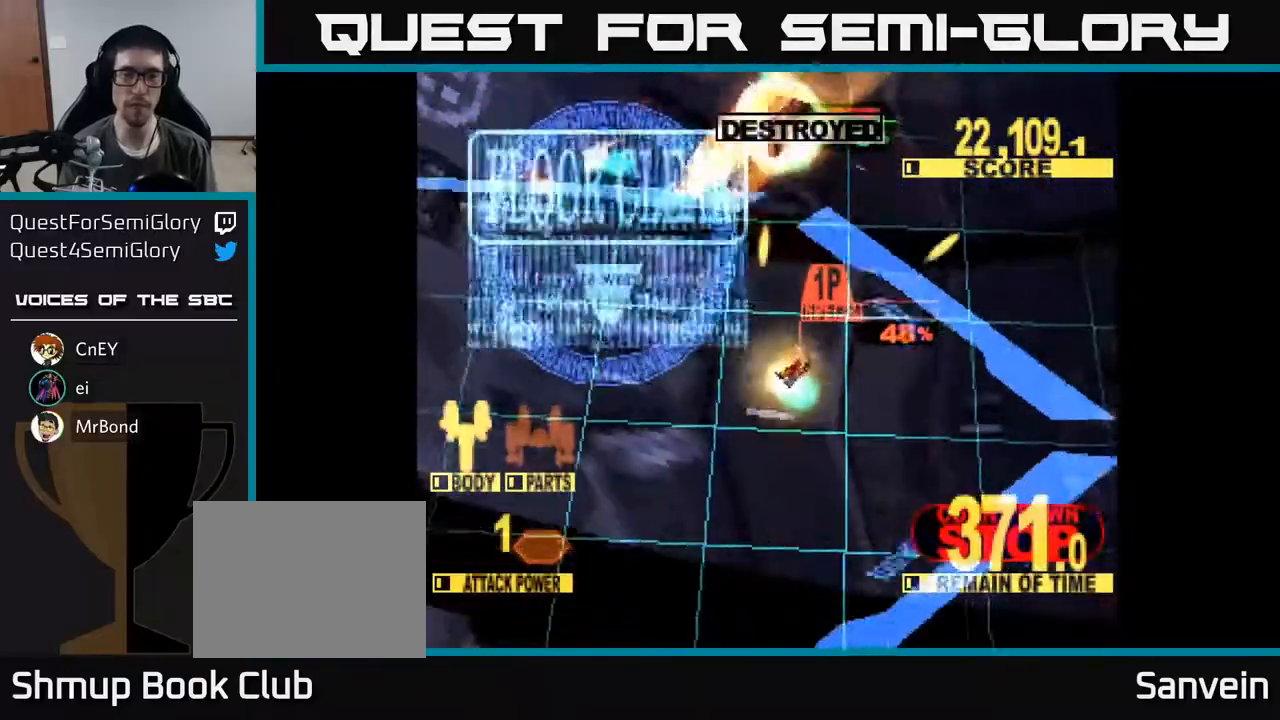
{"buttons": [], "right_stick": "center", "events": [[133, "DPAD_LEFT", "down"], [150, "X", "up"], [350, "DPAD_LEFT", "up"], [433, "DPAD_UP", "up"]]}
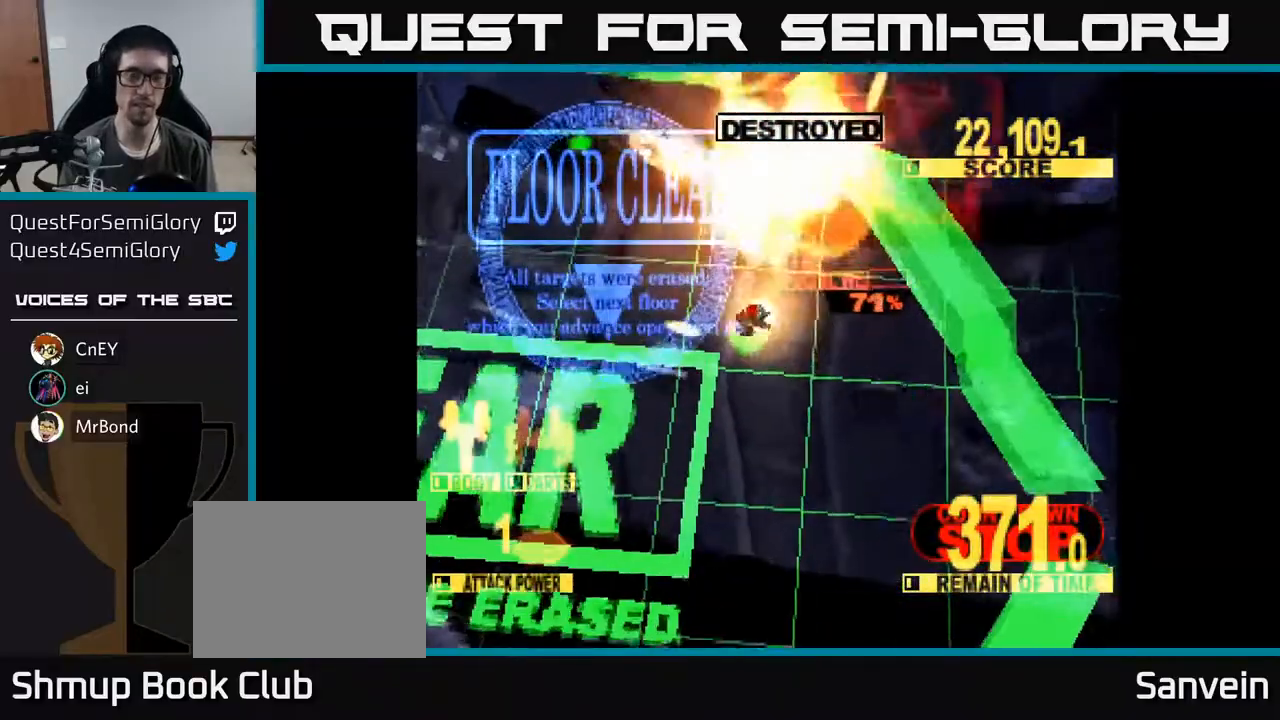
{"buttons": [], "right_stick": "center", "events": [[67, "X", "down"], [283, "X", "up"]]}
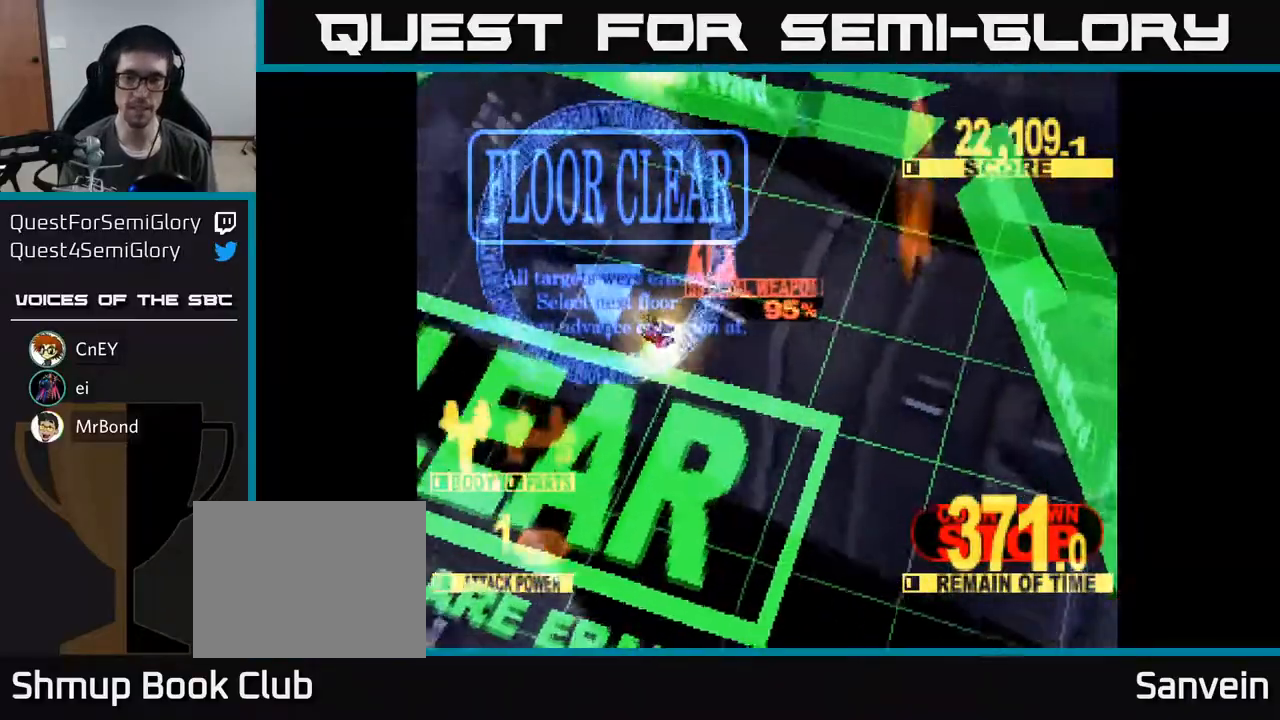
{"buttons": [], "right_stick": "center", "events": []}
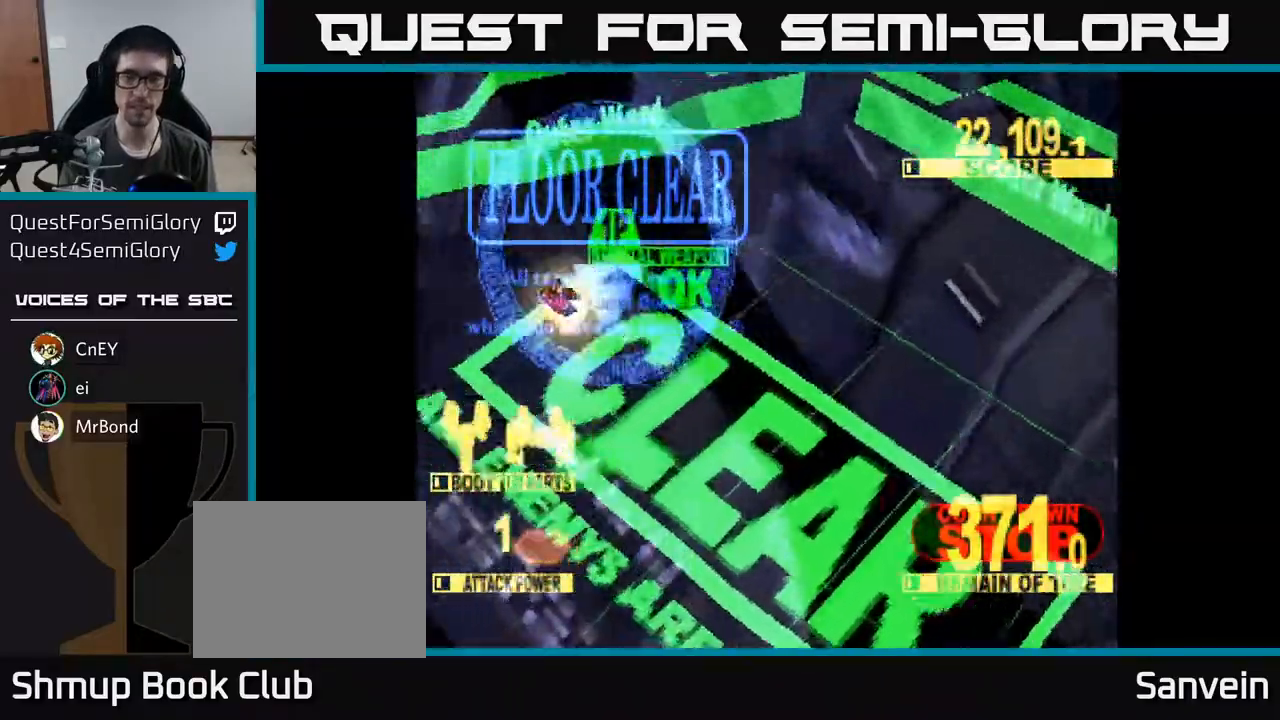
{"buttons": [], "right_stick": "center", "events": []}
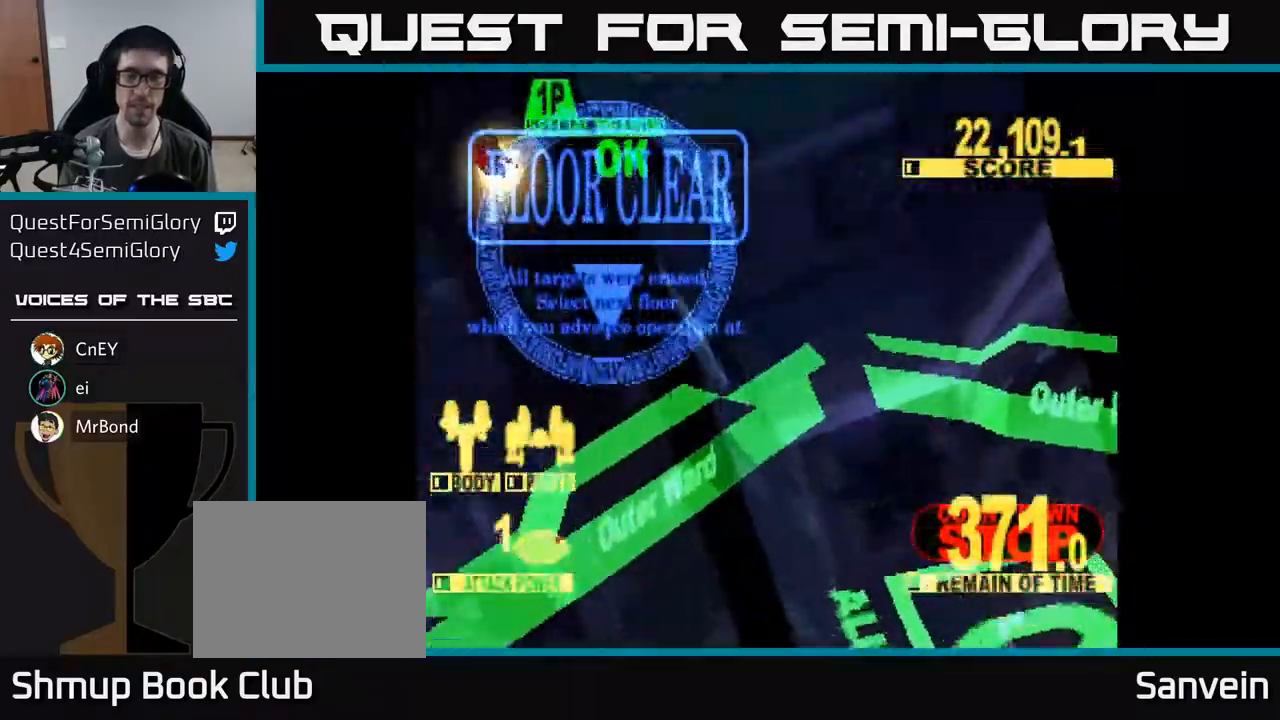
{"buttons": [], "right_stick": "center", "events": []}
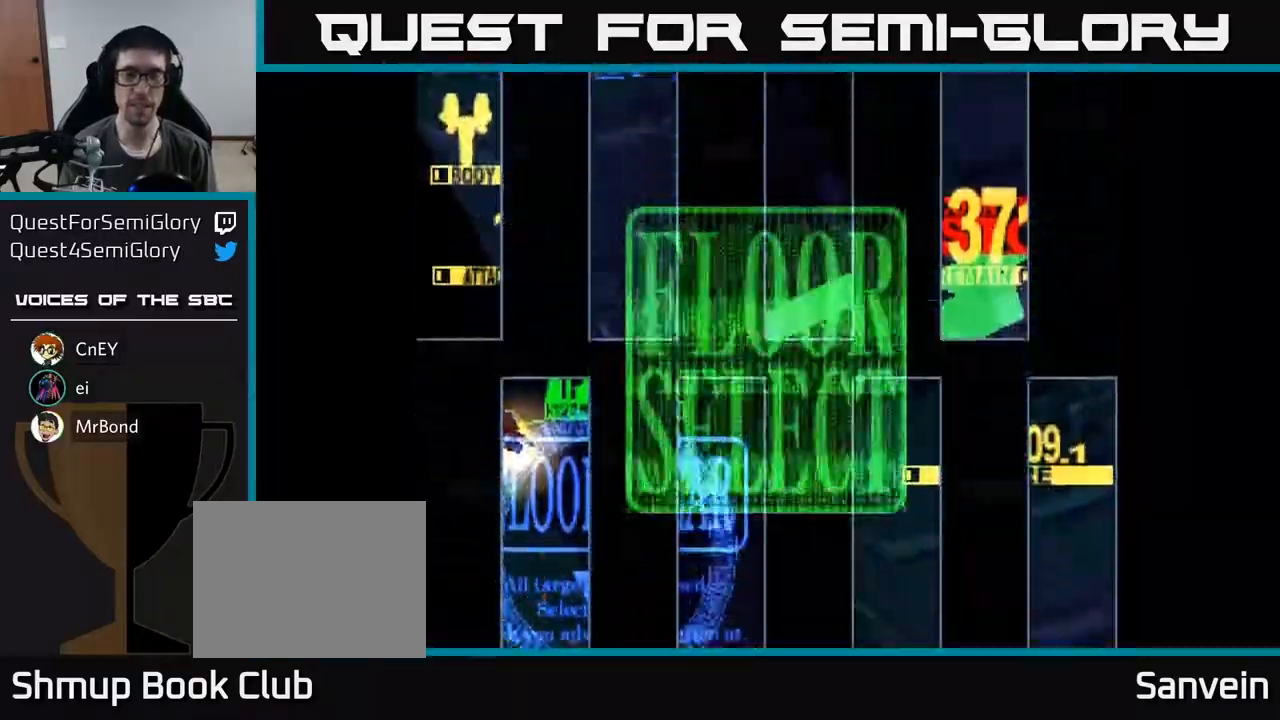
{"buttons": [], "right_stick": "center", "events": []}
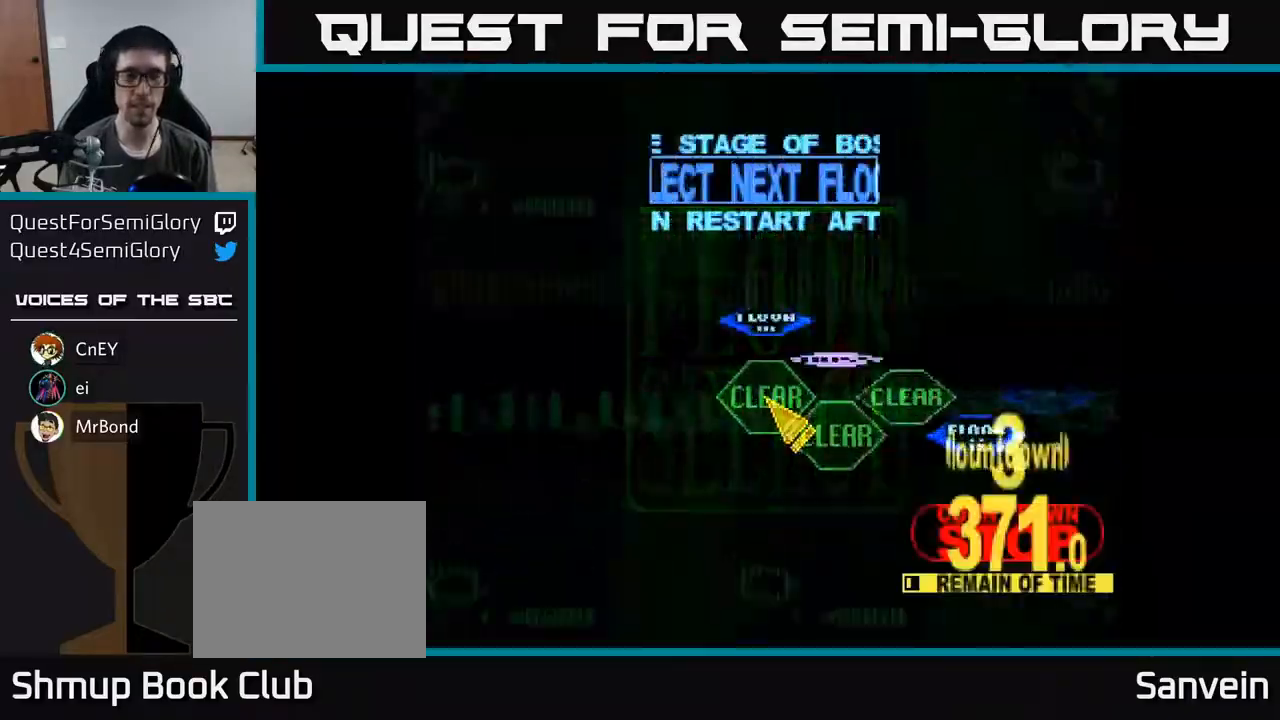
{"buttons": ["DPAD_UP"], "right_stick": "center", "events": [[400, "DPAD_UP", "down"]]}
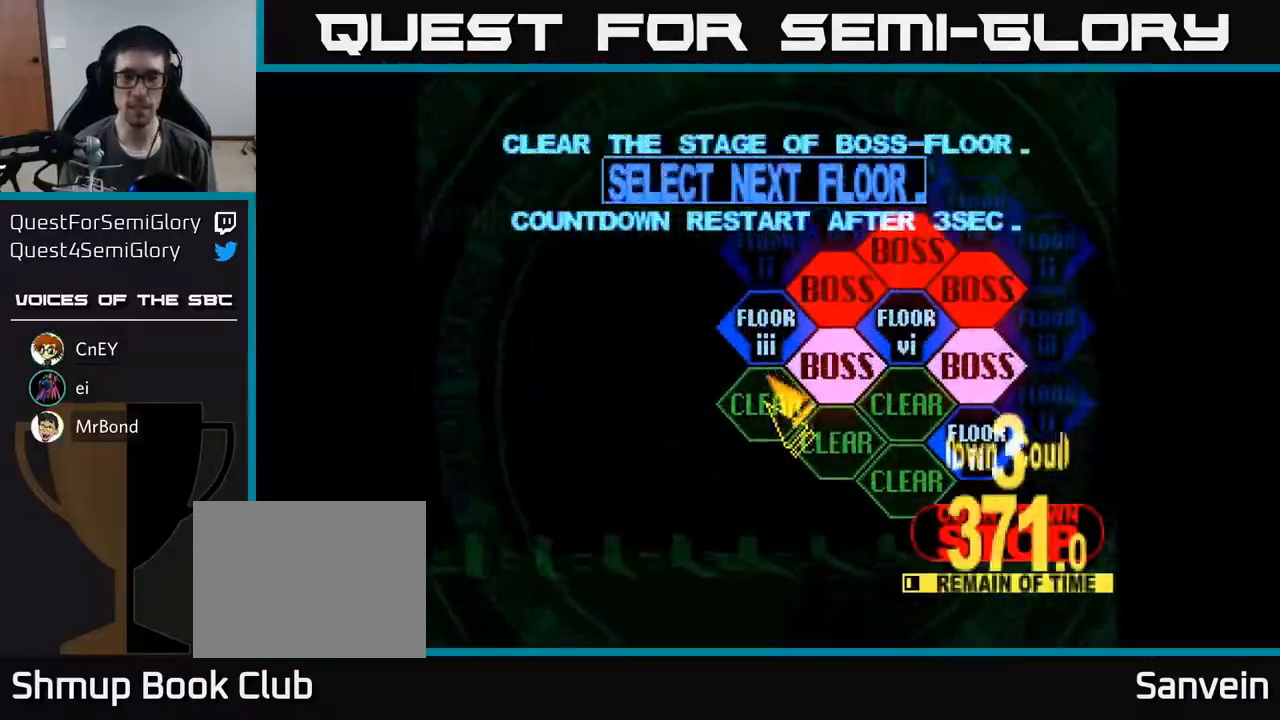
{"buttons": ["DPAD_UP"], "right_stick": "center", "events": [[133, "DPAD_UP", "up"], [150, "A", "down"], [233, "A", "up"], [450, "DPAD_UP", "down"]]}